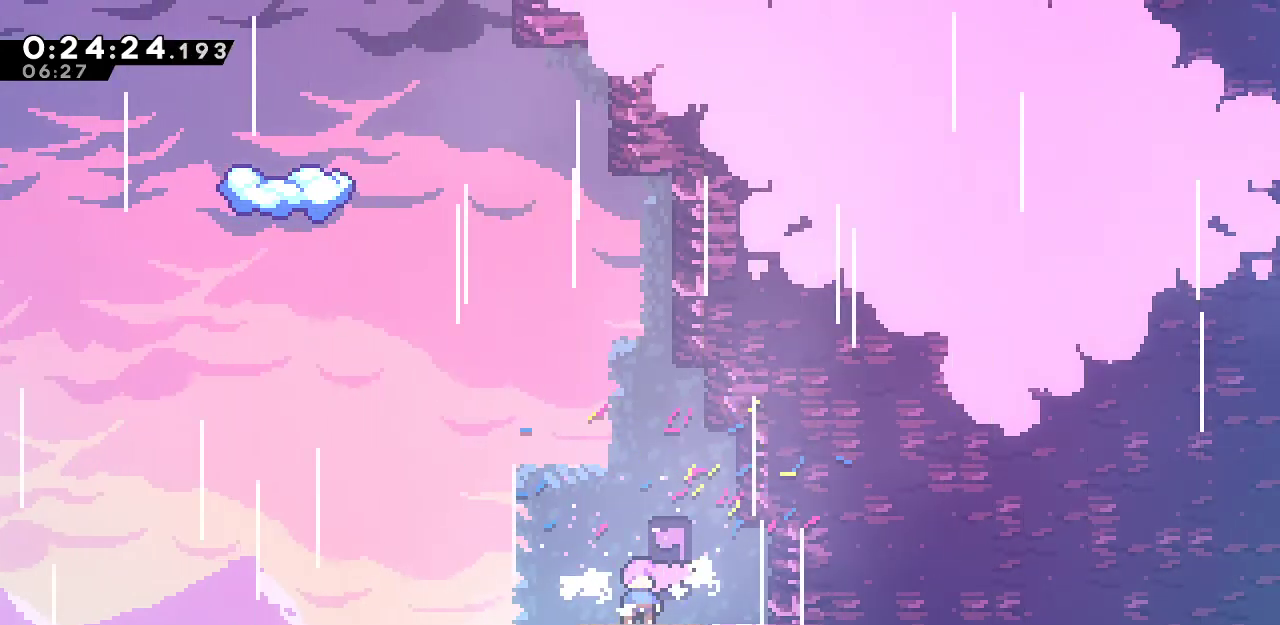
Gameplay with keyboard; each line is a JSON object with the keys held at the frame after it. "events" lists presses ("down") and releases ("up") of "dash", "demo", "down", "grab", "jump", "jump2", "left", "menu", "right", "rtm" and "up" between this image and that frame as [ms after this image, input, new state], when the widget could be followed in between. No other keys are recorded. Mouse input is not recorded. Key names are as the overlay labels them; some are game actions (e.g. jump) rather than physical keys.
{"keys": ["jump", "left", "up"], "events": [[33, "jump", "down"], [217, "dash", "down"], [217, "jump", "up"], [350, "left", "down"], [400, "dash", "up"], [400, "jump", "down"]]}
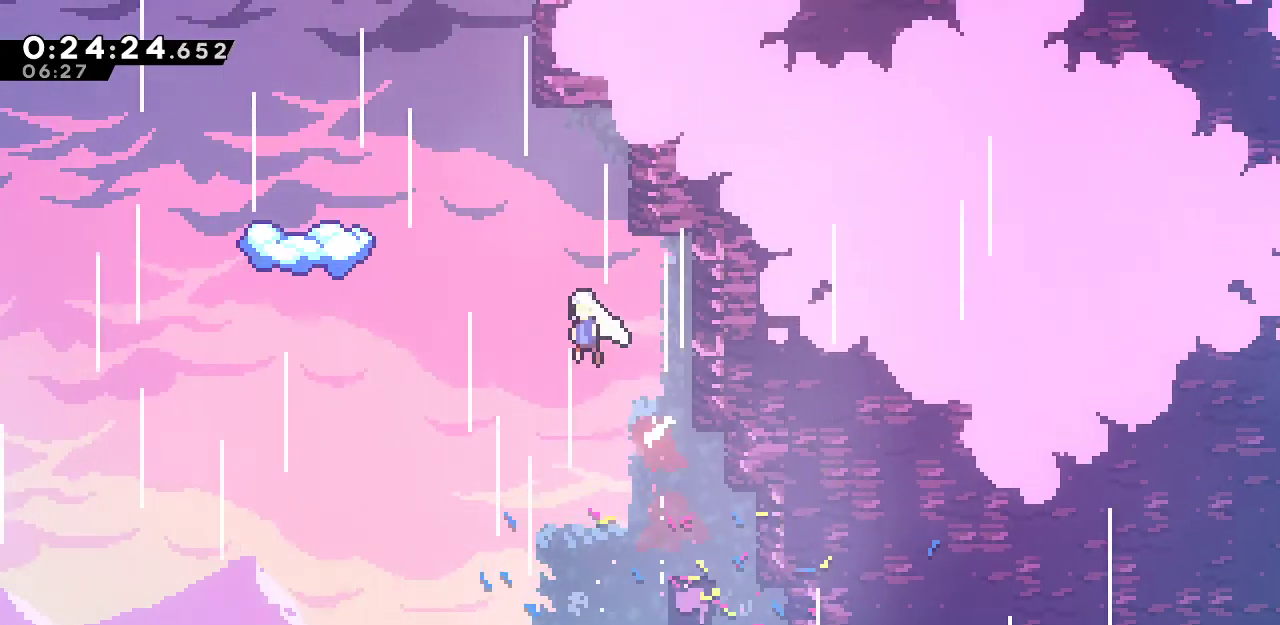
{"keys": ["dash", "jump", "left", "up"], "events": [[183, "dash", "down"], [367, "dash", "up"], [467, "dash", "down"]]}
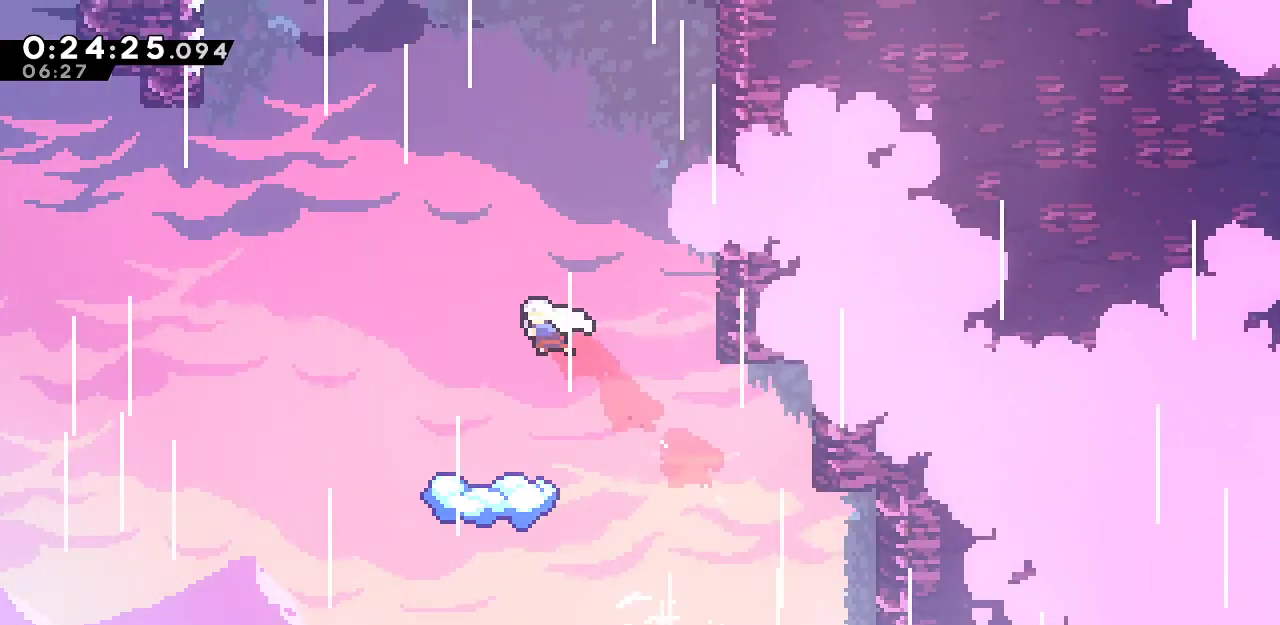
{"keys": ["jump", "up"], "events": [[150, "dash", "up"], [250, "dash", "down"], [383, "dash", "up"], [433, "left", "up"]]}
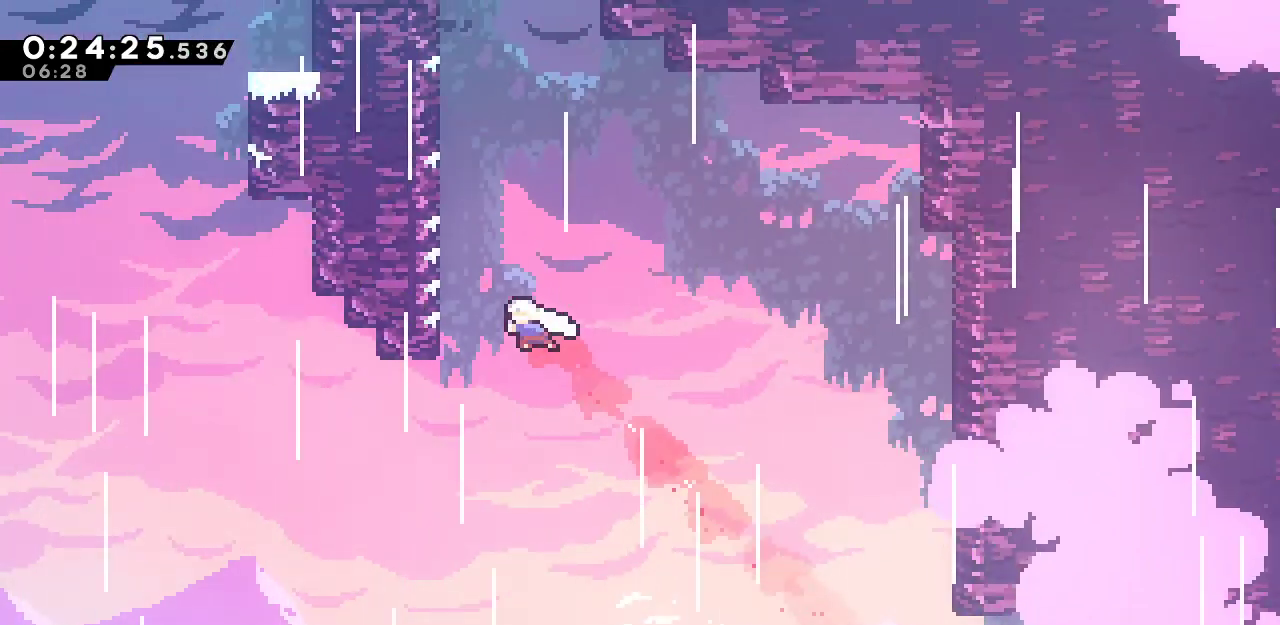
{"keys": ["dash", "jump", "up"], "events": [[33, "dash", "down"], [167, "dash", "up"], [267, "dash", "down"], [400, "dash", "up"], [450, "dash", "down"]]}
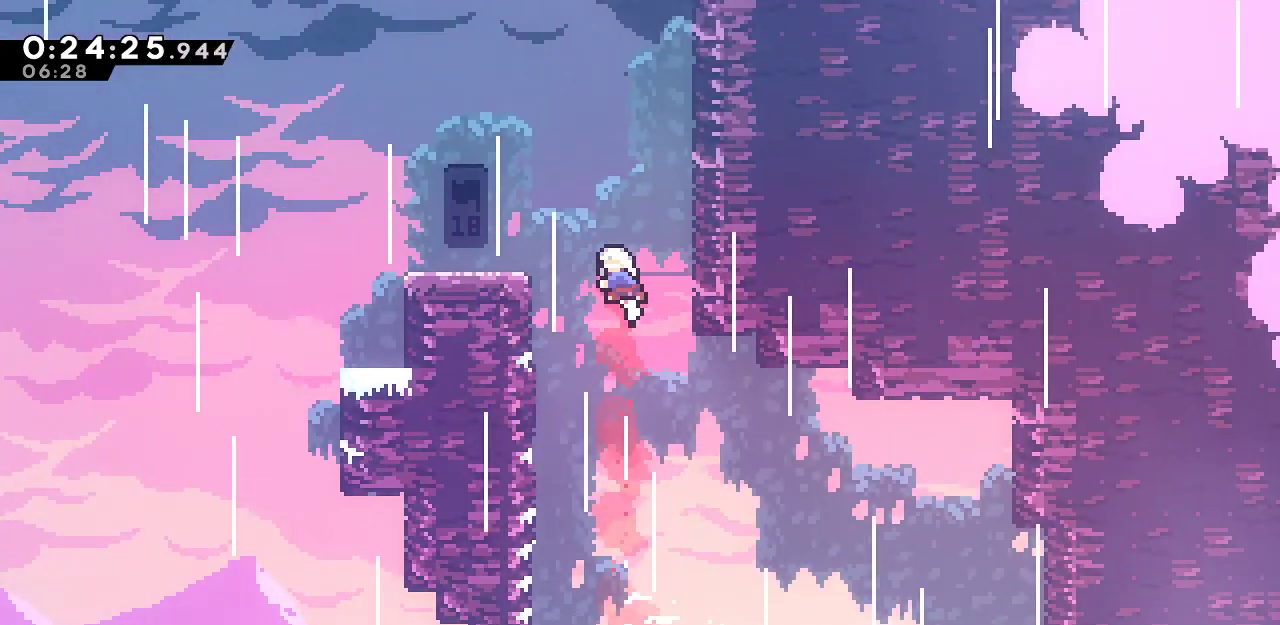
{"keys": ["dash", "jump", "up"], "events": [[83, "dash", "up"], [183, "dash", "down"], [333, "dash", "up"], [417, "dash", "down"]]}
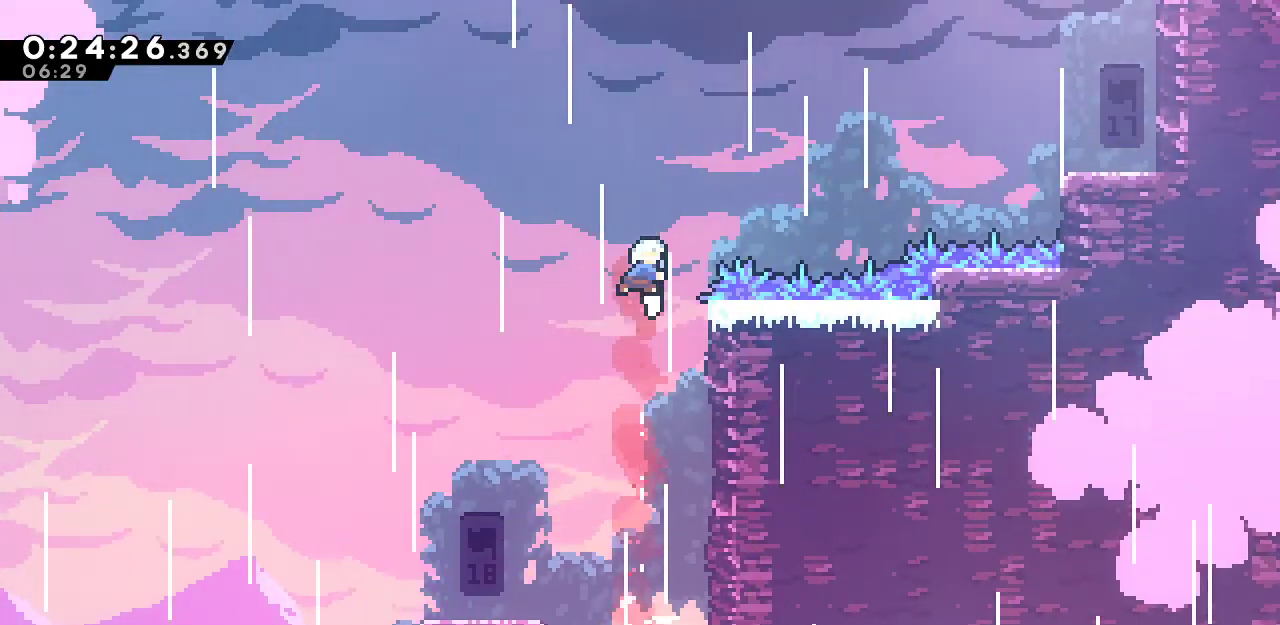
{"keys": ["dash", "jump", "right", "up"], "events": [[17, "right", "down"], [67, "dash", "up"], [150, "dash", "down"], [300, "dash", "up"], [383, "dash", "down"]]}
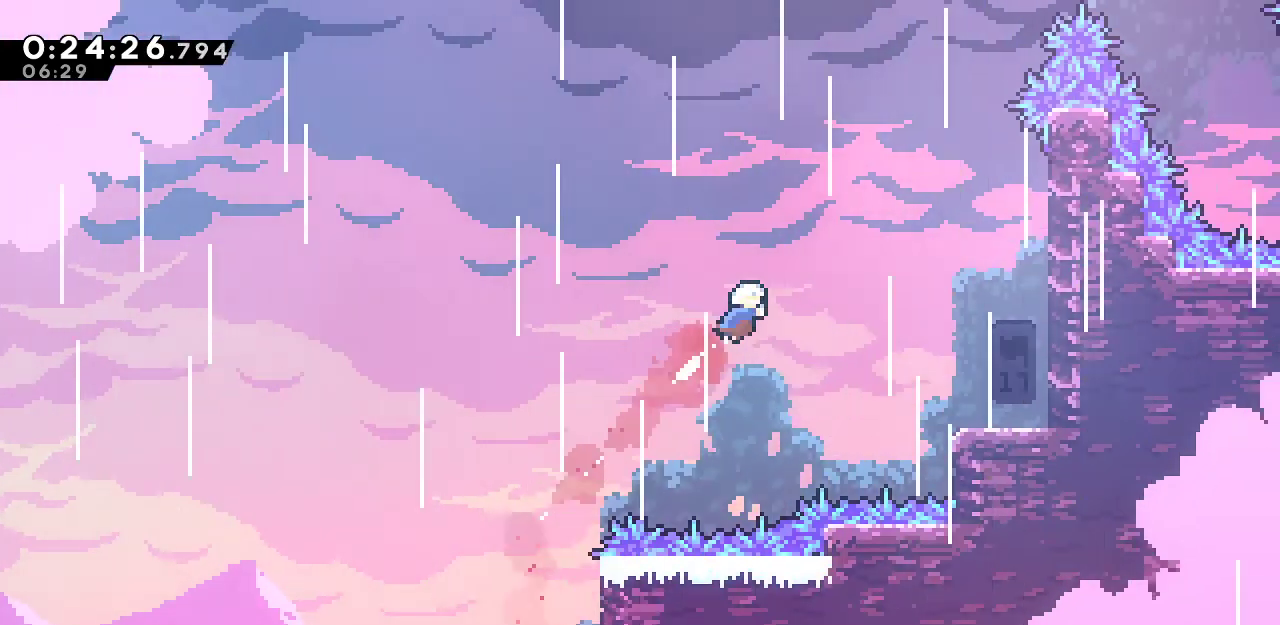
{"keys": ["right"], "events": [[33, "dash", "up"], [117, "dash", "down"], [217, "dash", "up"], [317, "dash", "down"], [450, "jump", "up"], [450, "up", "up"], [500, "dash", "up"]]}
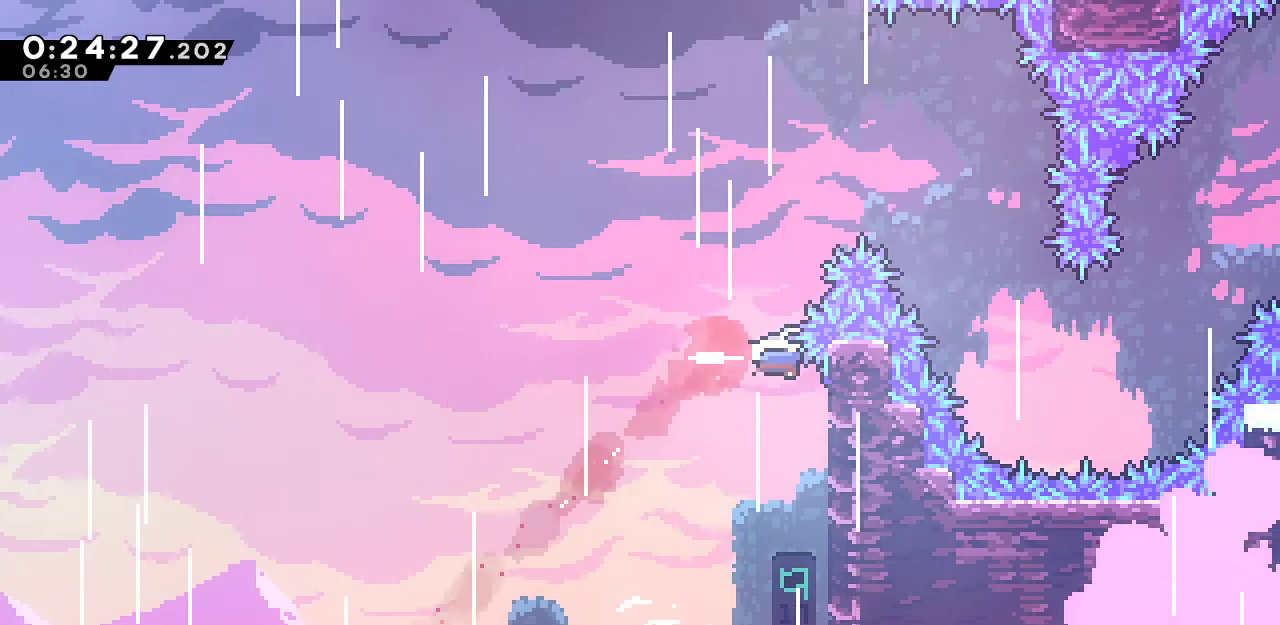
{"keys": ["grab", "jump", "right", "up"], "events": [[50, "down", "down"], [100, "dash", "down"], [233, "dash", "up"], [233, "down", "up"], [283, "grab", "down"], [283, "jump", "down"], [333, "up", "down"]]}
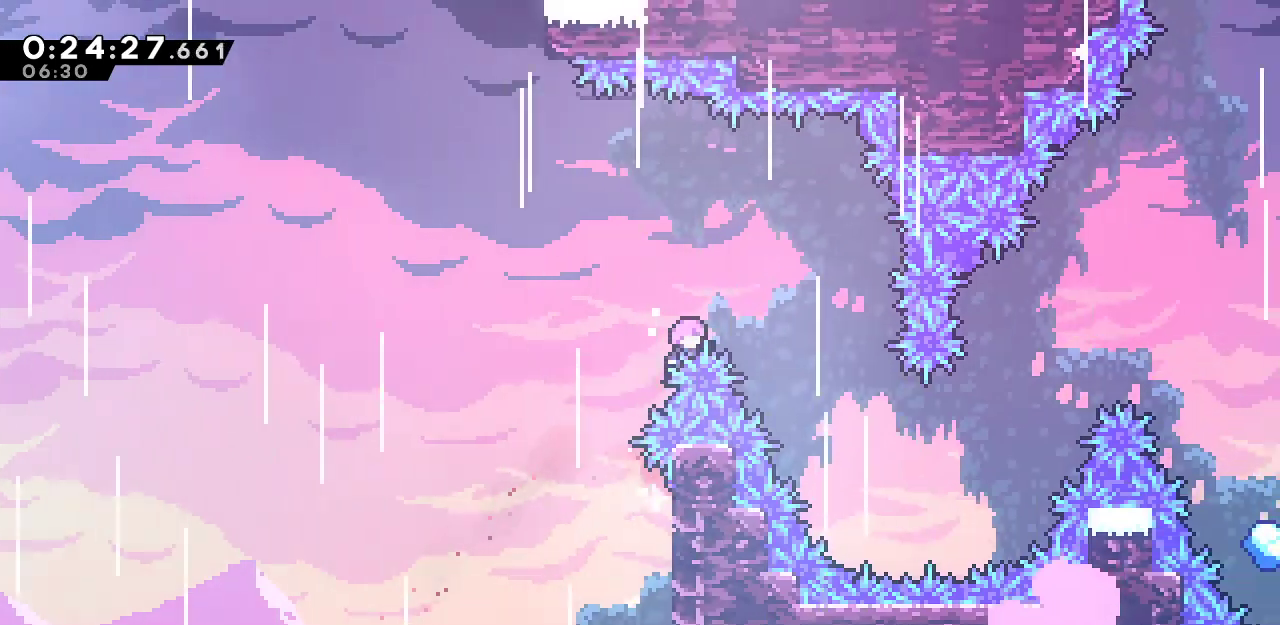
{"keys": ["grab", "jump", "right"], "events": [[67, "jump", "up"], [67, "up", "up"], [100, "dash", "down"], [150, "down", "down"], [250, "dash", "up"], [300, "jump", "down"], [433, "down", "up"]]}
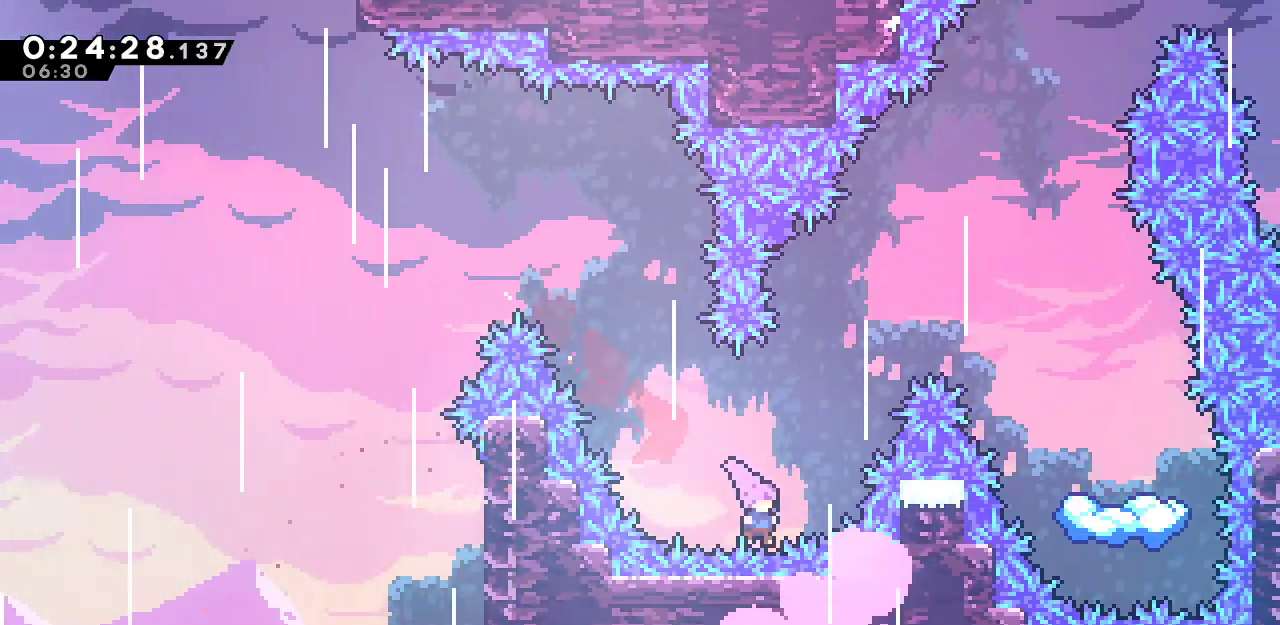
{"keys": ["grab", "right", "up"], "events": [[33, "jump", "up"], [33, "up", "down"], [83, "dash", "down"], [83, "up", "up"], [217, "dash", "up"], [267, "up", "down"], [317, "dash", "down"], [500, "dash", "up"]]}
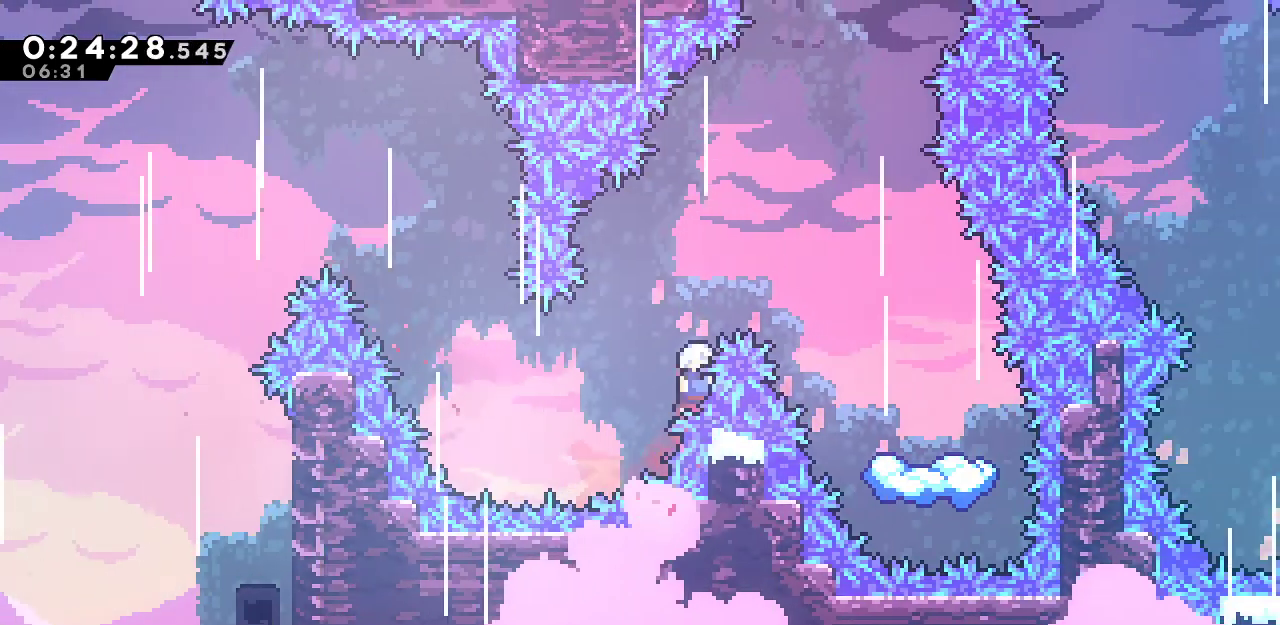
{"keys": ["grab", "right", "up"], "events": [[50, "dash", "down"], [233, "dash", "up"], [317, "dash", "down"], [467, "dash", "up"]]}
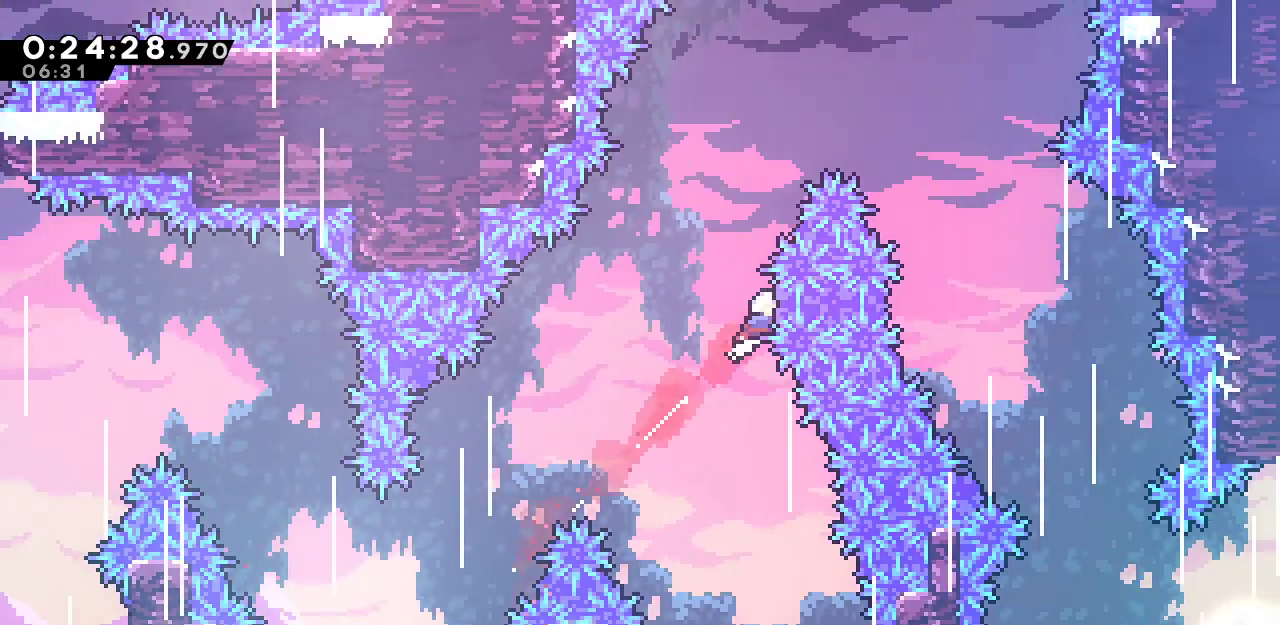
{"keys": ["dash", "grab", "right", "up"], "events": [[17, "dash", "down"], [200, "dash", "up"], [250, "dash", "down"], [383, "dash", "up"], [483, "dash", "down"]]}
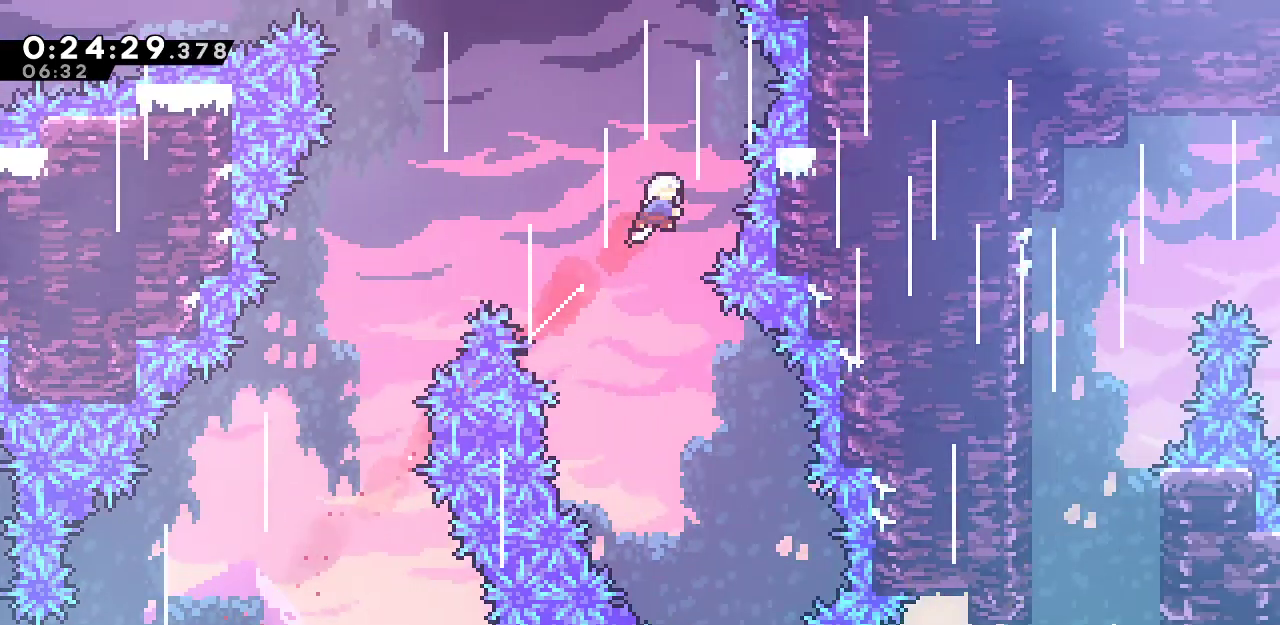
{"keys": ["down"], "events": [[117, "dash", "up"], [117, "grab", "up"], [117, "right", "up"], [167, "up", "up"], [267, "down", "down"]]}
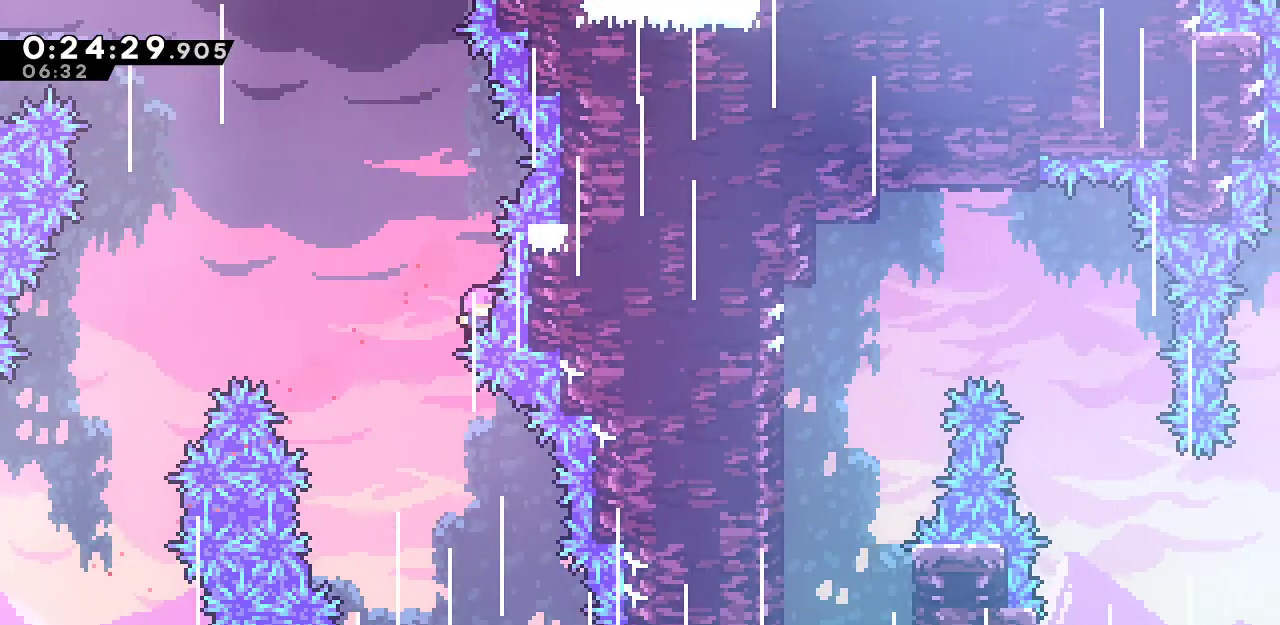
{"keys": ["dash", "left", "up"], "events": [[50, "down", "up"], [100, "dash", "down"], [100, "up", "down"], [283, "dash", "up"], [283, "left", "down"], [367, "dash", "down"]]}
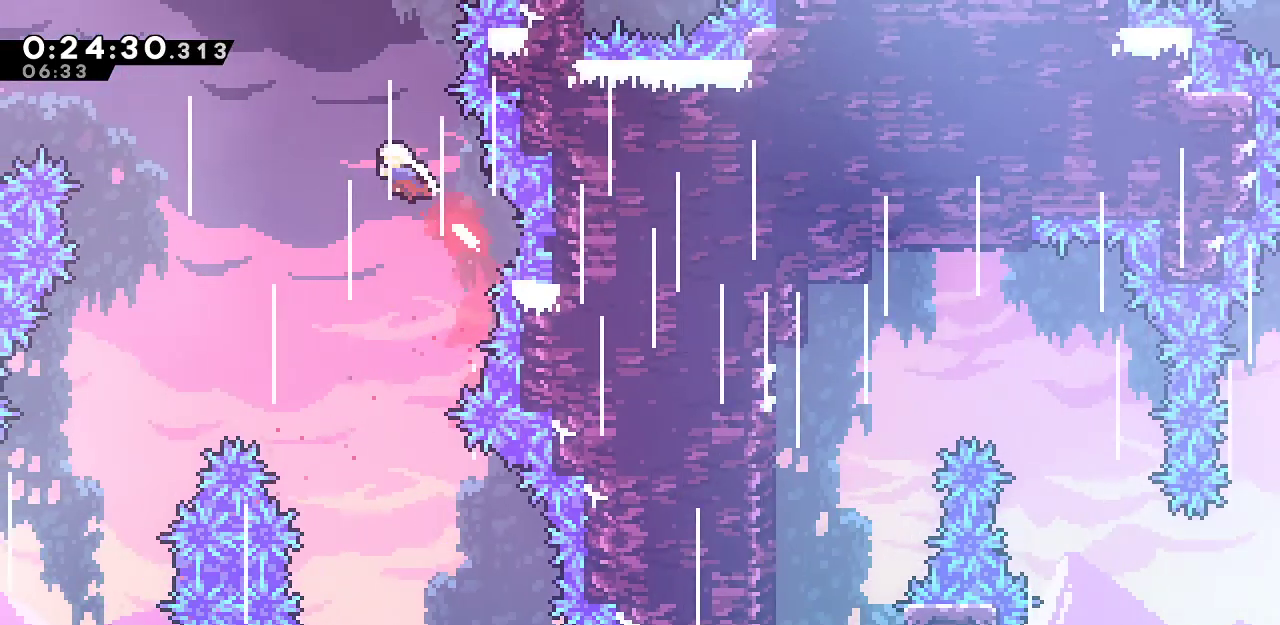
{"keys": ["dash", "right", "up"], "events": [[17, "dash", "up"], [17, "left", "up"], [100, "dash", "down"], [300, "dash", "up"], [300, "right", "down"], [383, "dash", "down"]]}
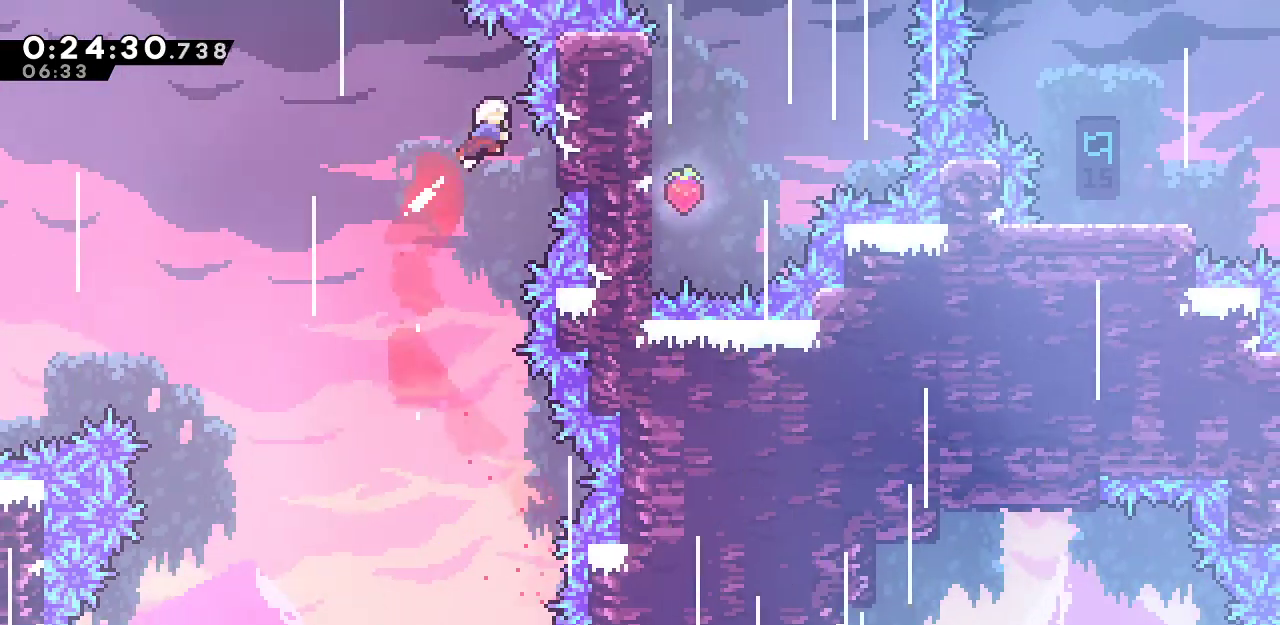
{"keys": ["dash", "right", "up"], "events": [[67, "dash", "up"], [167, "dash", "down"], [267, "right", "up"], [317, "dash", "up"], [350, "dash", "down"], [450, "right", "down"]]}
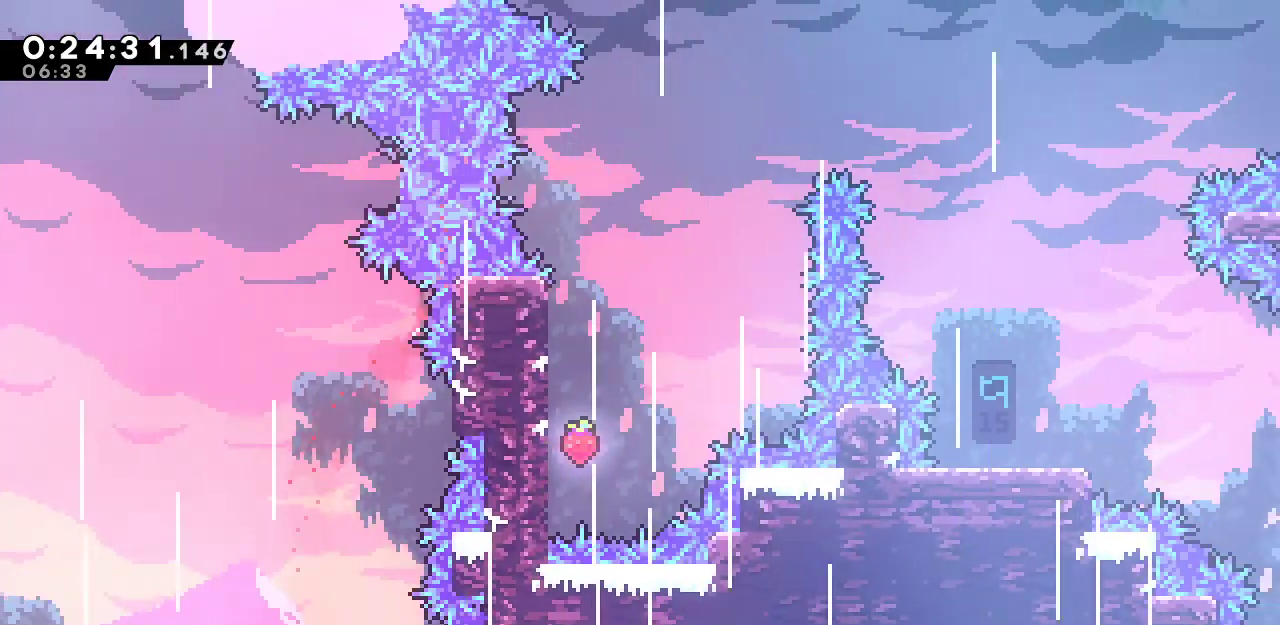
{"keys": ["dash", "right", "up"], "events": [[50, "dash", "up"], [83, "dash", "down"], [183, "up", "up"], [283, "dash", "up"], [283, "up", "down"], [367, "dash", "down"]]}
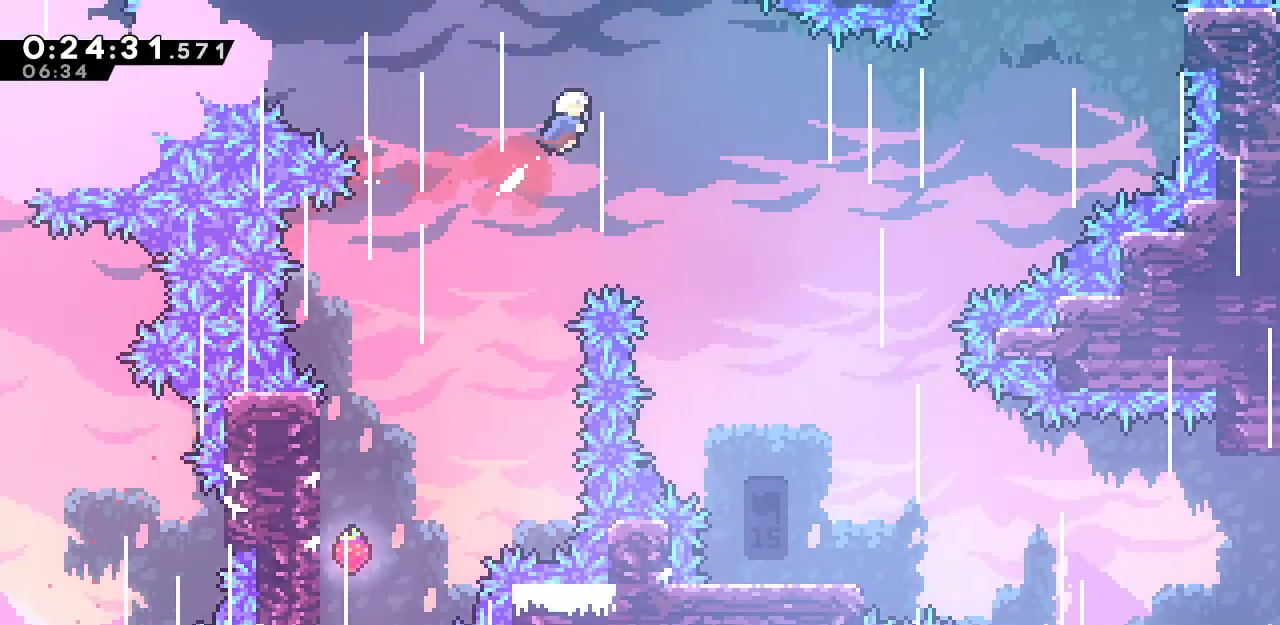
{"keys": ["right", "up"], "events": [[17, "dash", "up"], [67, "dash", "down"], [100, "up", "up"], [250, "dash", "up"], [300, "dash", "down"], [300, "up", "down"], [483, "dash", "up"]]}
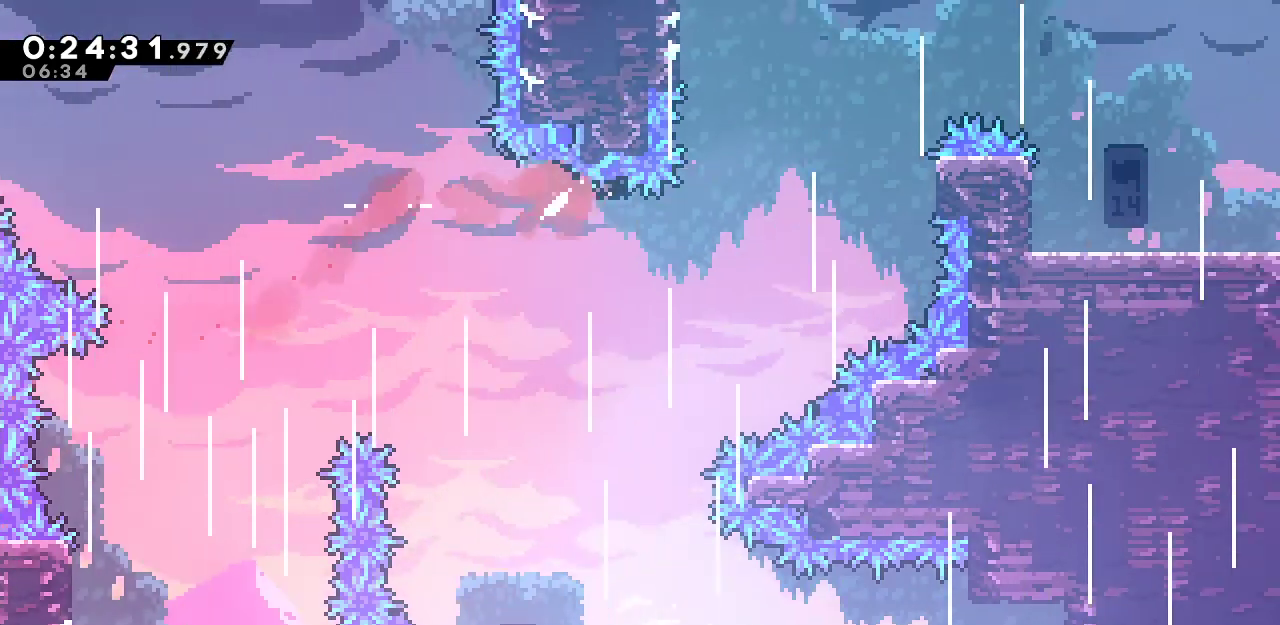
{"keys": ["right", "up"], "events": [[33, "dash", "down"], [217, "dash", "up"], [317, "dash", "down"], [500, "dash", "up"]]}
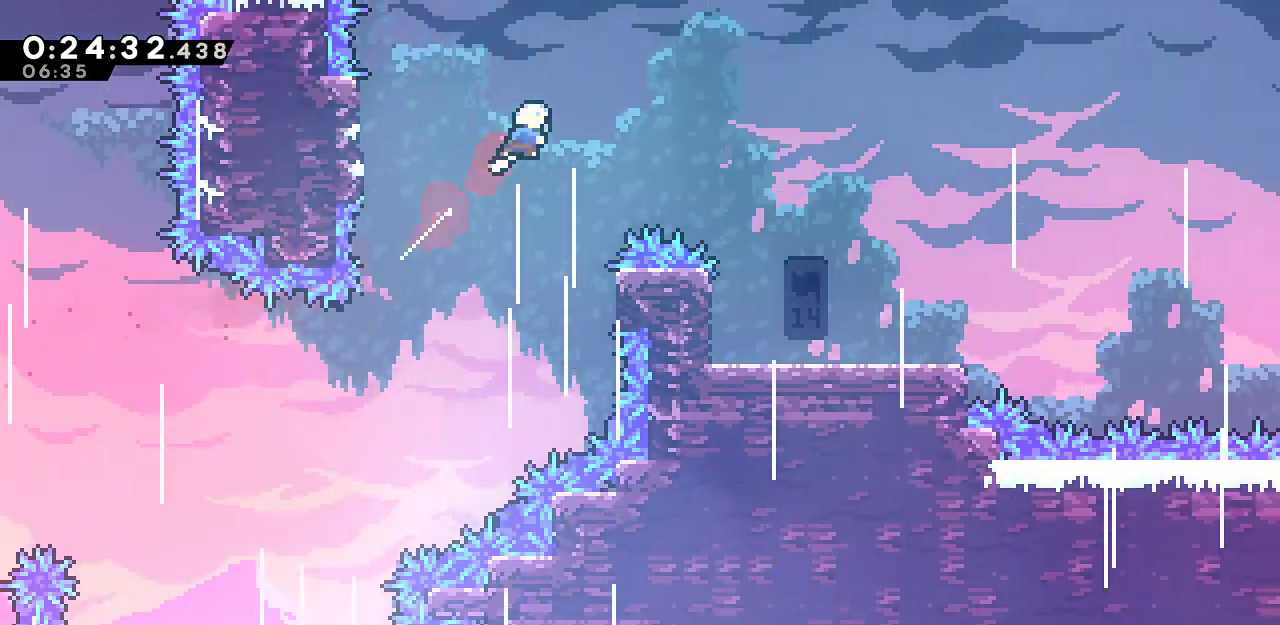
{"keys": ["dash", "right", "up"], "events": [[50, "dash", "down"], [183, "dash", "up"], [283, "dash", "down"], [417, "dash", "up"], [467, "dash", "down"]]}
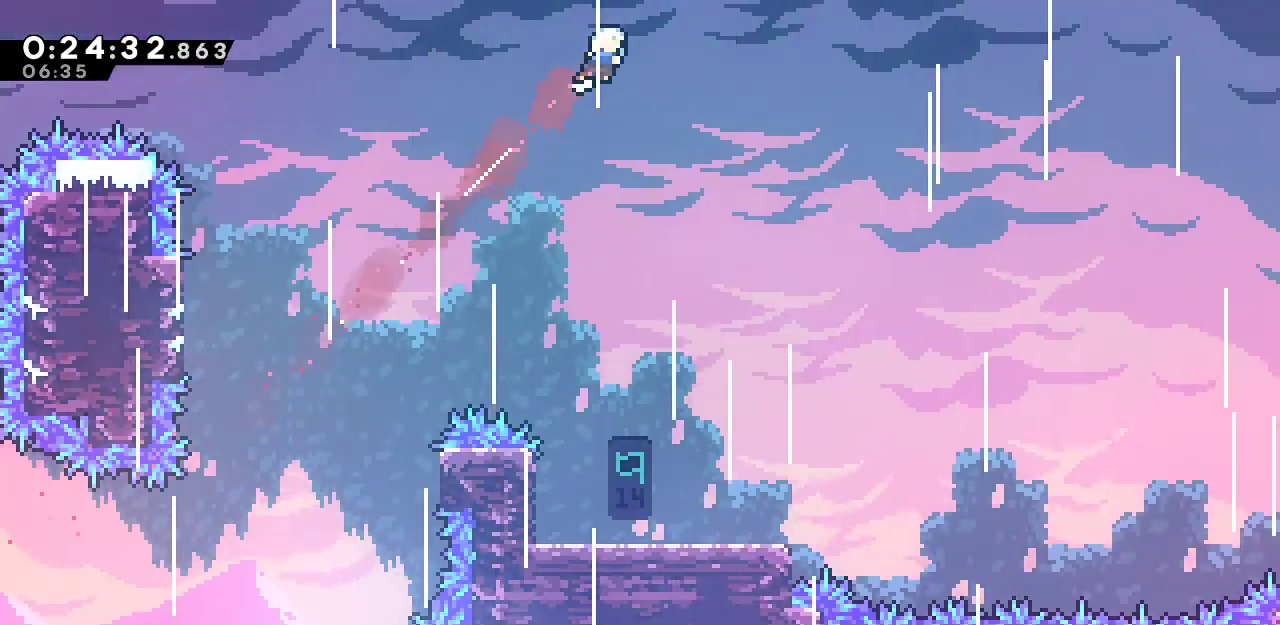
{"keys": ["dash", "right", "up"], "events": [[100, "dash", "up"], [200, "dash", "down"], [333, "dash", "up"], [433, "dash", "down"]]}
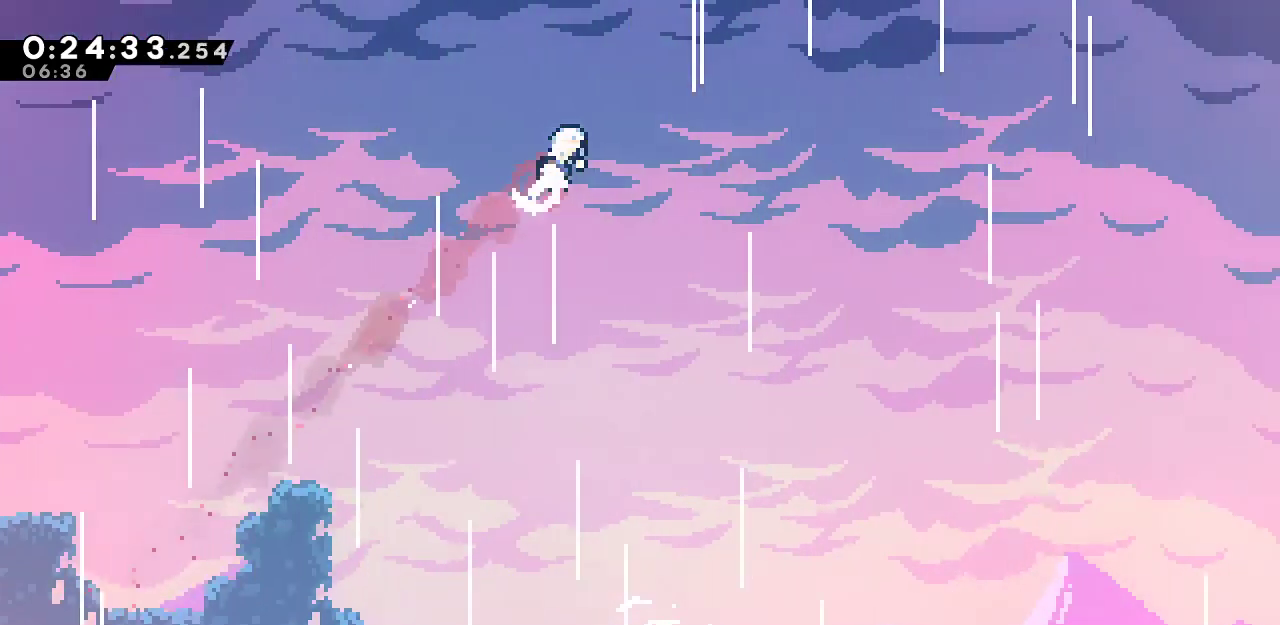
{"keys": ["right", "up"], "events": [[33, "dash", "up"], [117, "dash", "down"], [267, "dash", "up"], [317, "dash", "down"], [450, "dash", "up"]]}
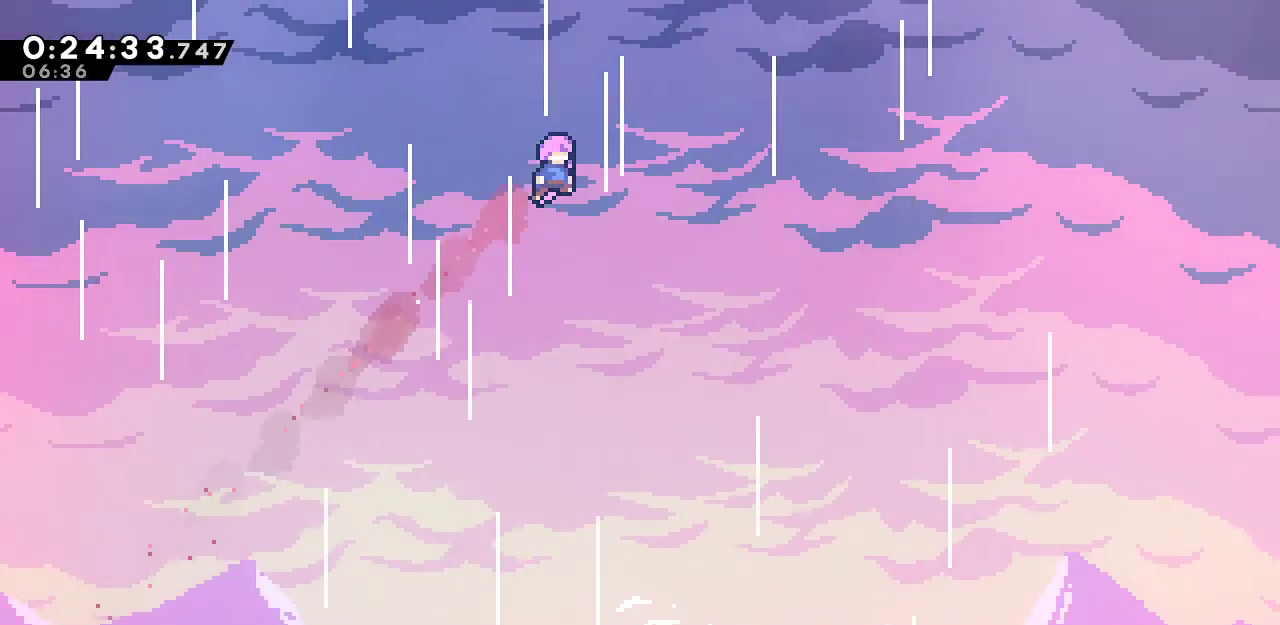
{"keys": ["dash", "right", "up"], "events": [[50, "dash", "down"], [183, "dash", "up"], [233, "dash", "down"], [367, "dash", "up"], [467, "dash", "down"]]}
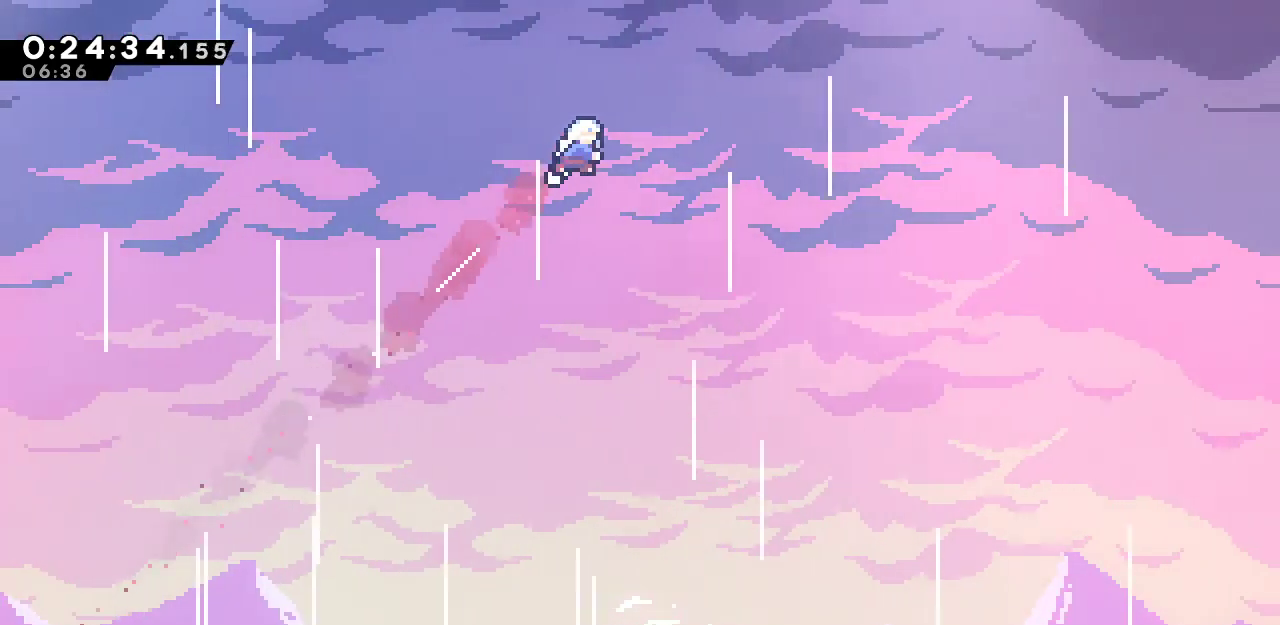
{"keys": ["right", "up"], "events": [[100, "dash", "up"], [150, "dash", "down"], [250, "dash", "up"], [333, "dash", "down"], [483, "dash", "up"]]}
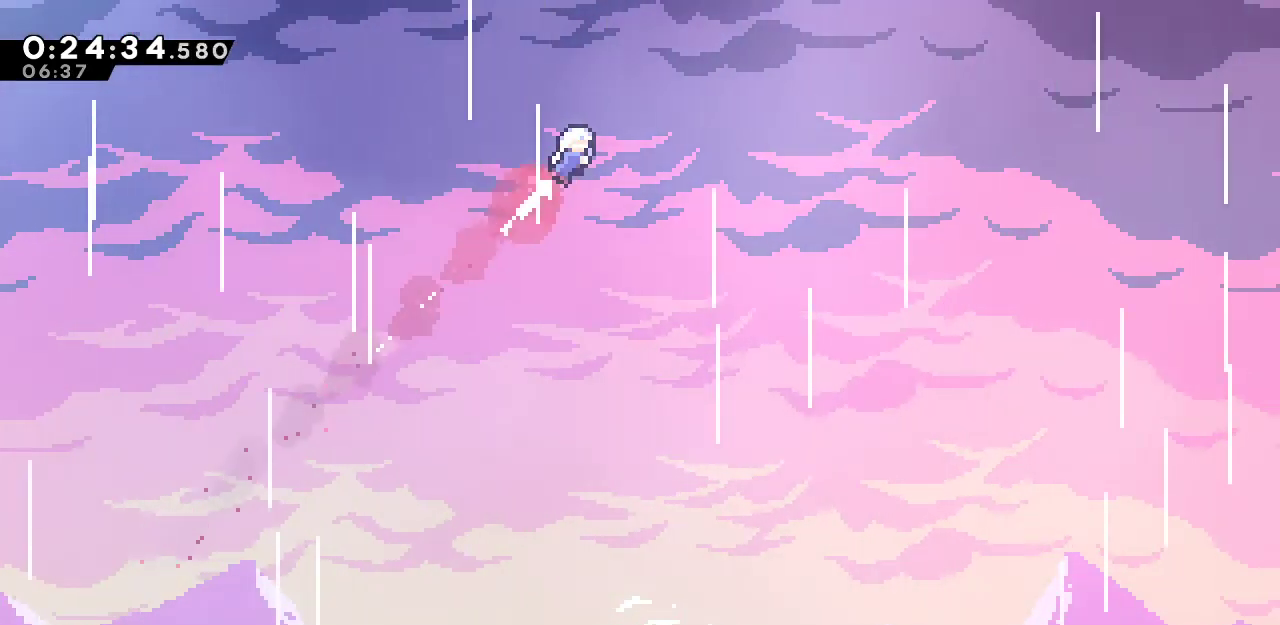
{"keys": ["dash", "right", "up"], "events": [[67, "dash", "down"], [217, "dash", "up"], [267, "dash", "down"], [400, "dash", "up"], [500, "dash", "down"]]}
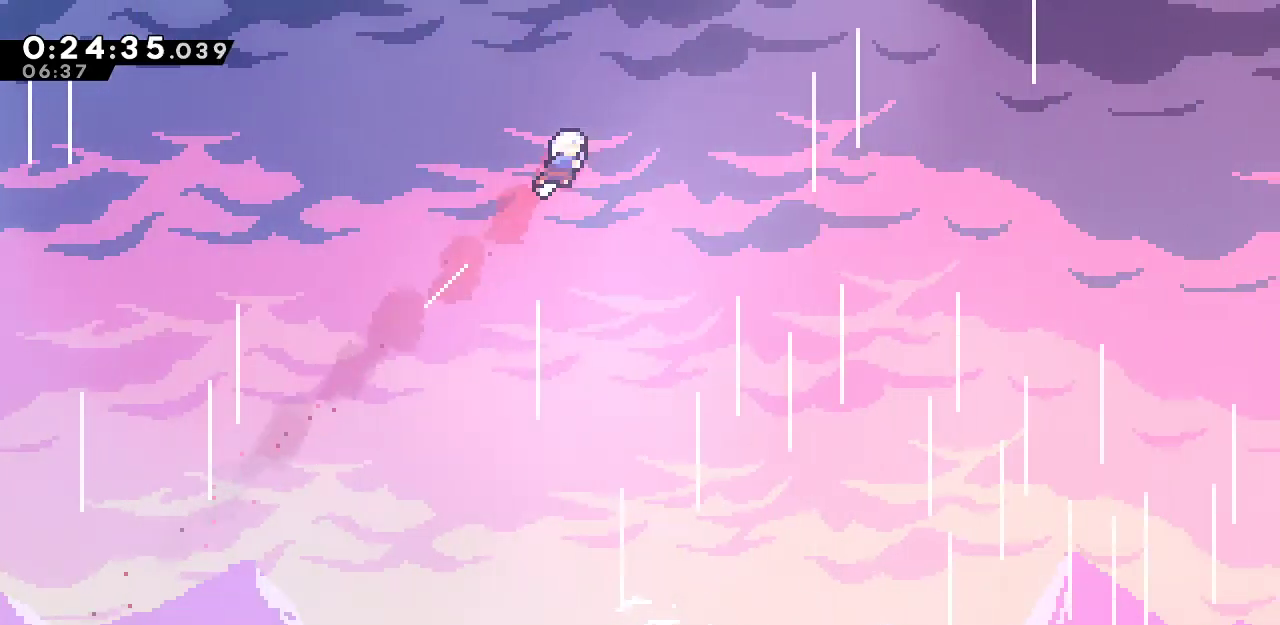
{"keys": ["dash", "right", "up"], "events": [[133, "dash", "up"], [233, "dash", "down"], [317, "dash", "up"], [417, "dash", "down"]]}
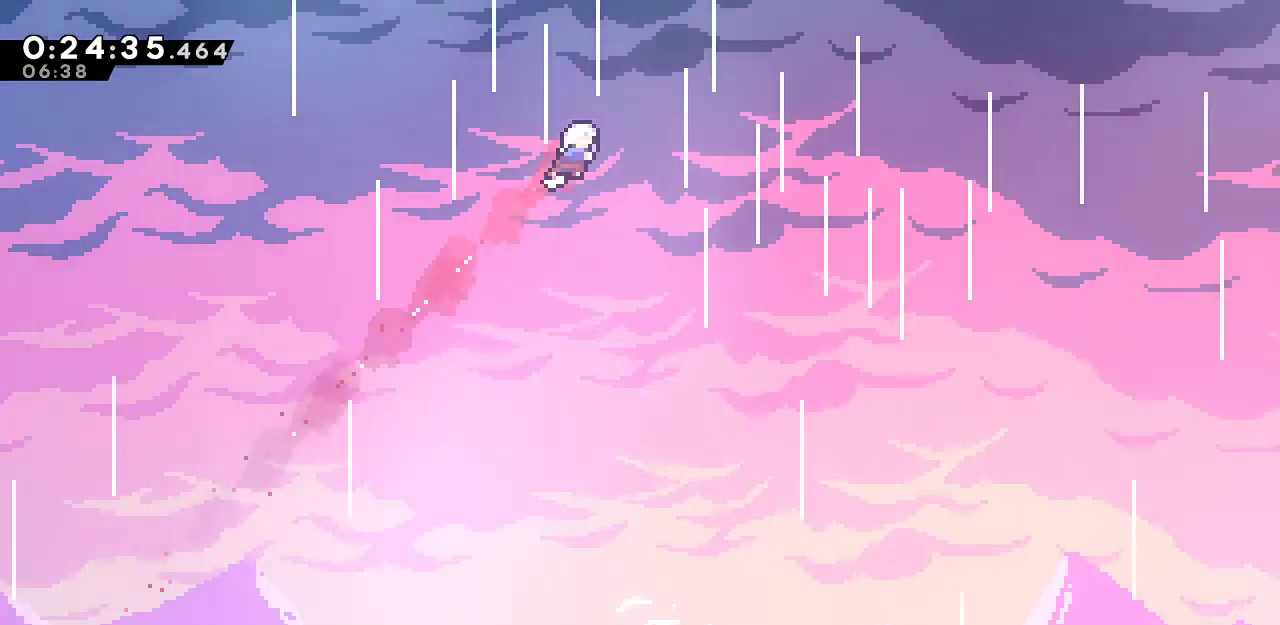
{"keys": ["right", "up"], "events": [[17, "dash", "up"], [100, "dash", "down"], [250, "dash", "up"], [333, "dash", "down"], [433, "dash", "up"]]}
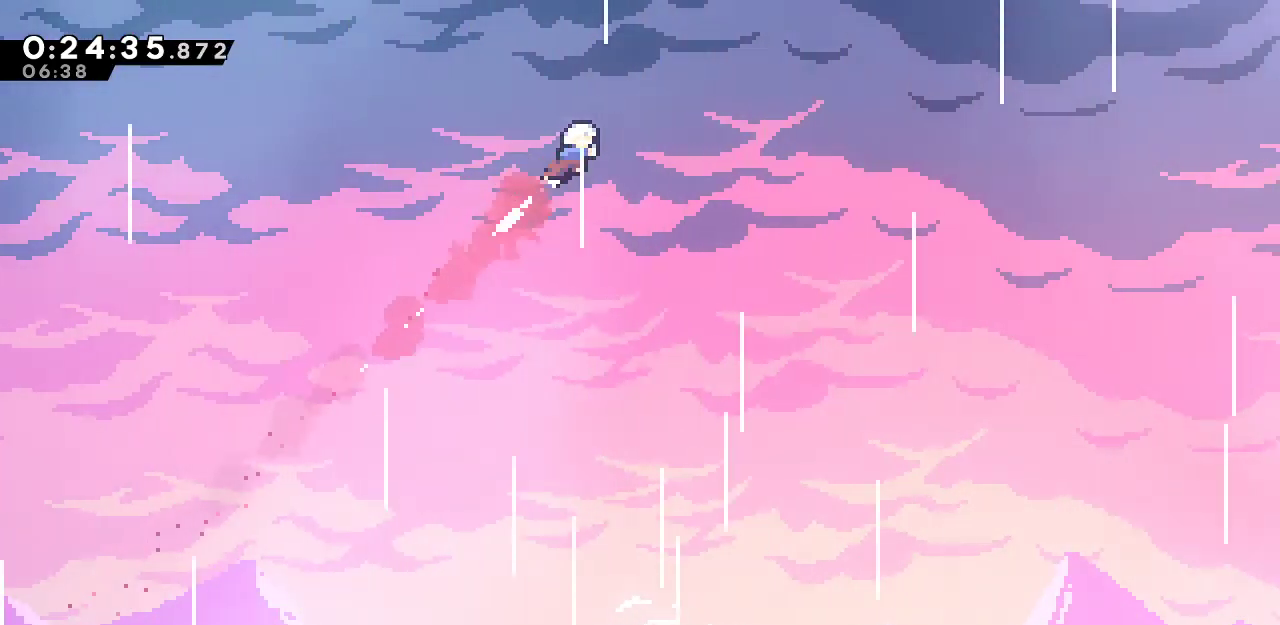
{"keys": ["dash", "right", "up"], "events": [[33, "dash", "down"], [167, "dash", "up"], [217, "dash", "down"], [350, "dash", "up"], [400, "dash", "down"]]}